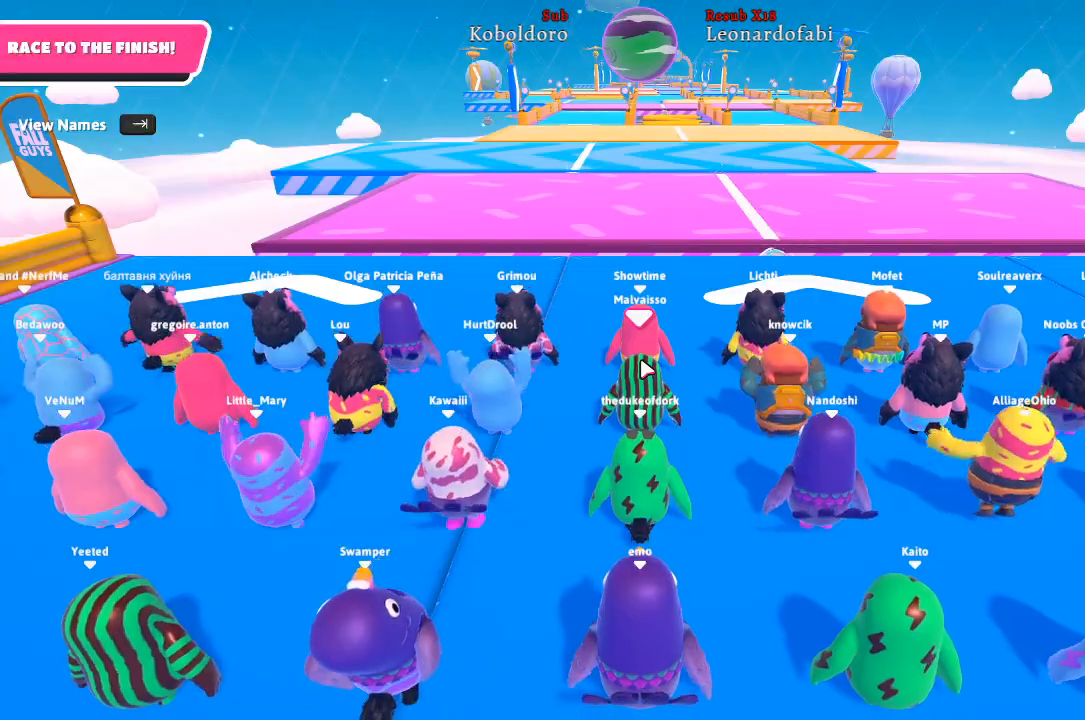
Gameplay with a controller (Xbox layout); each line is a JSON object with the inputs held at the frame after it. "events" lists button and stick changes between this image and that frame as [ms after this image, input, new state], when the widget could be followed in between. Not read: L3 R3.
{"buttons": [], "left_stick": "up", "right_stick": "center", "events": [[83, "left_stick", "up"]]}
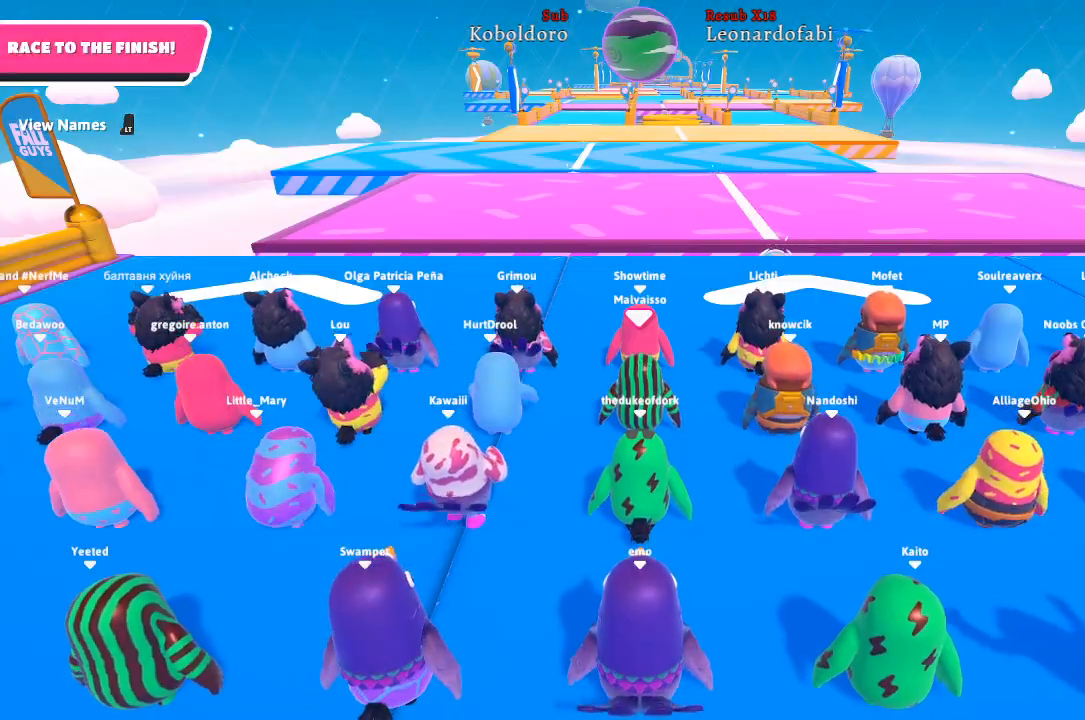
{"buttons": [], "left_stick": "up", "right_stick": "center", "events": []}
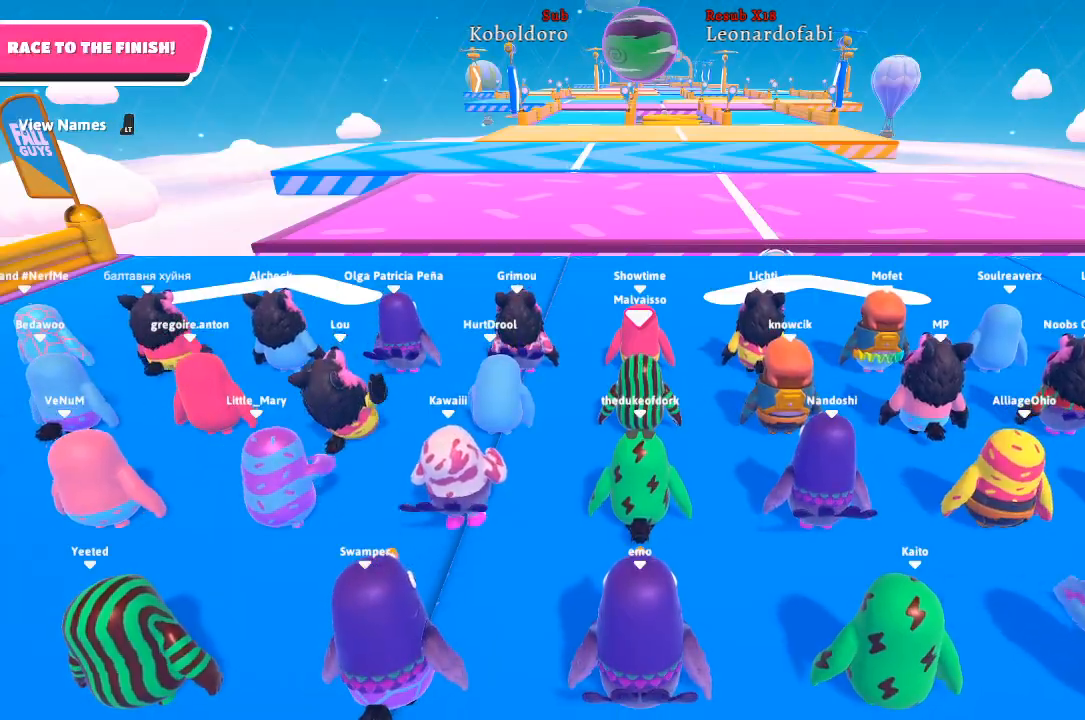
{"buttons": [], "left_stick": "up", "right_stick": "center", "events": []}
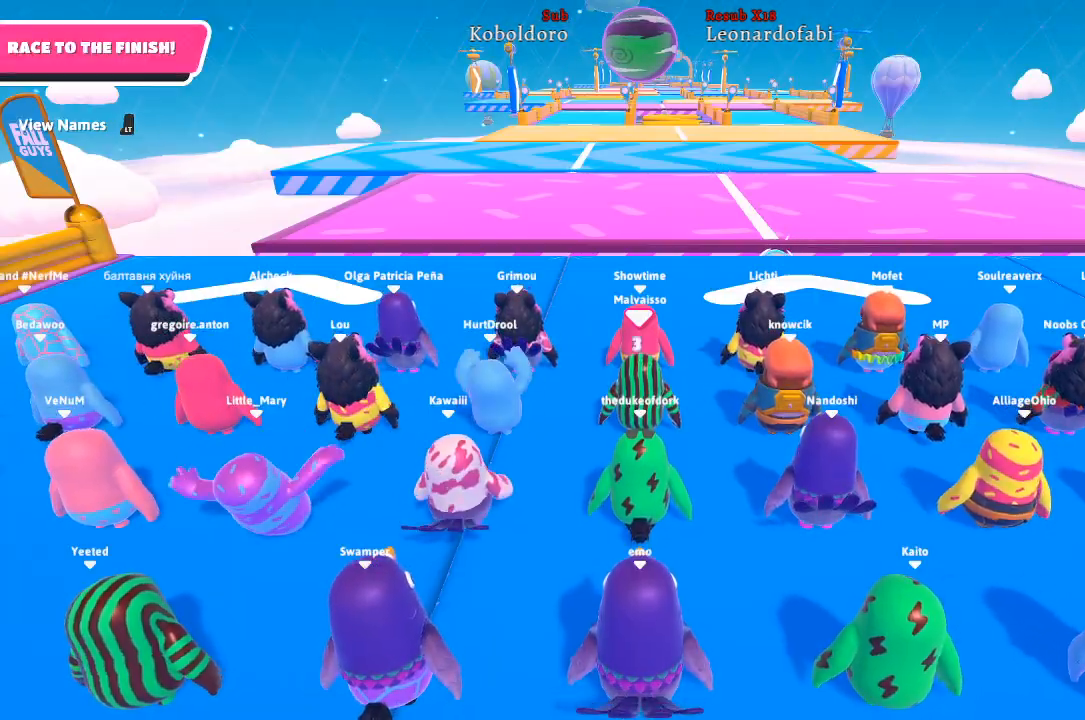
{"buttons": [], "left_stick": "up", "right_stick": "center", "events": []}
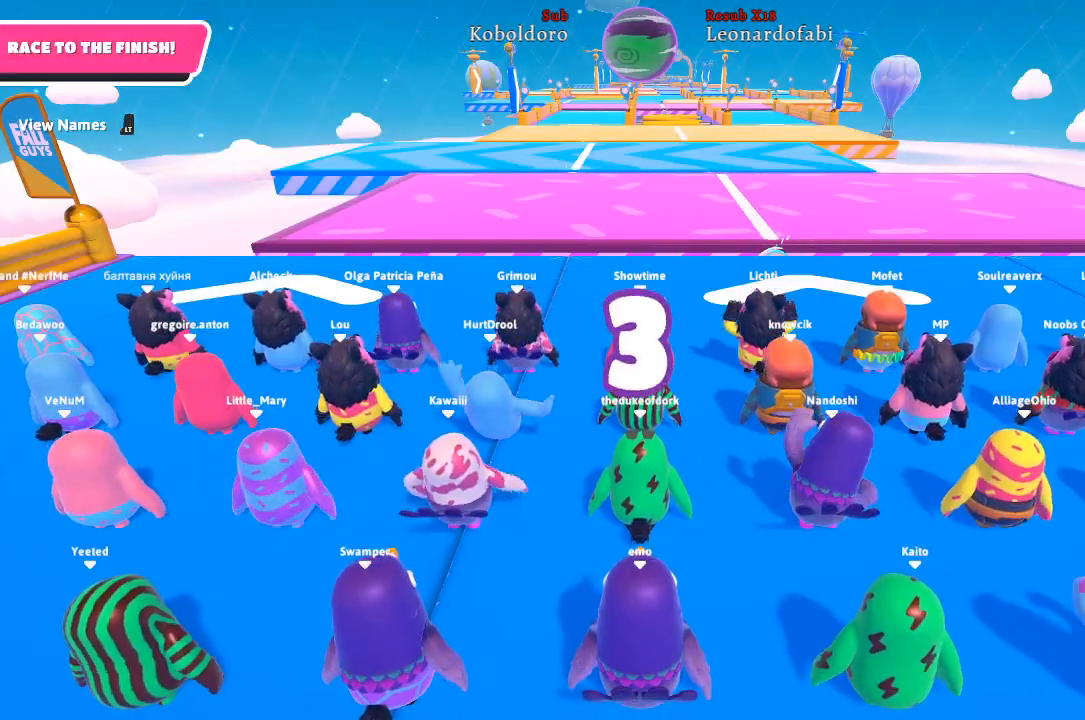
{"buttons": [], "left_stick": "up", "right_stick": "center", "events": []}
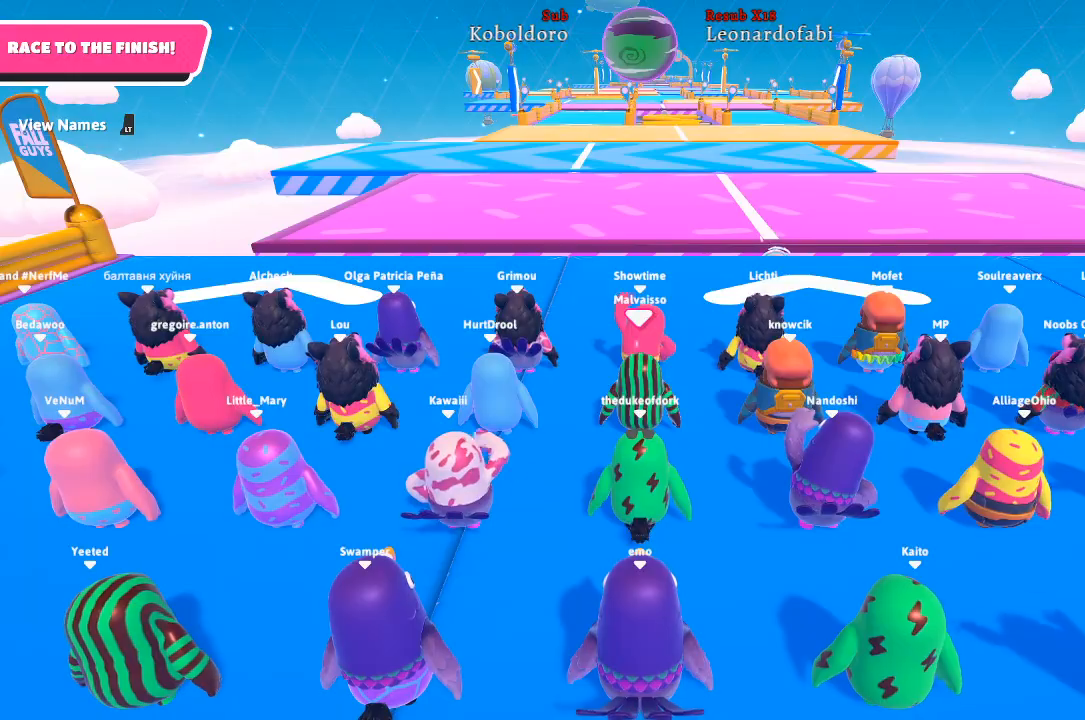
{"buttons": [], "left_stick": "up", "right_stick": "center", "events": []}
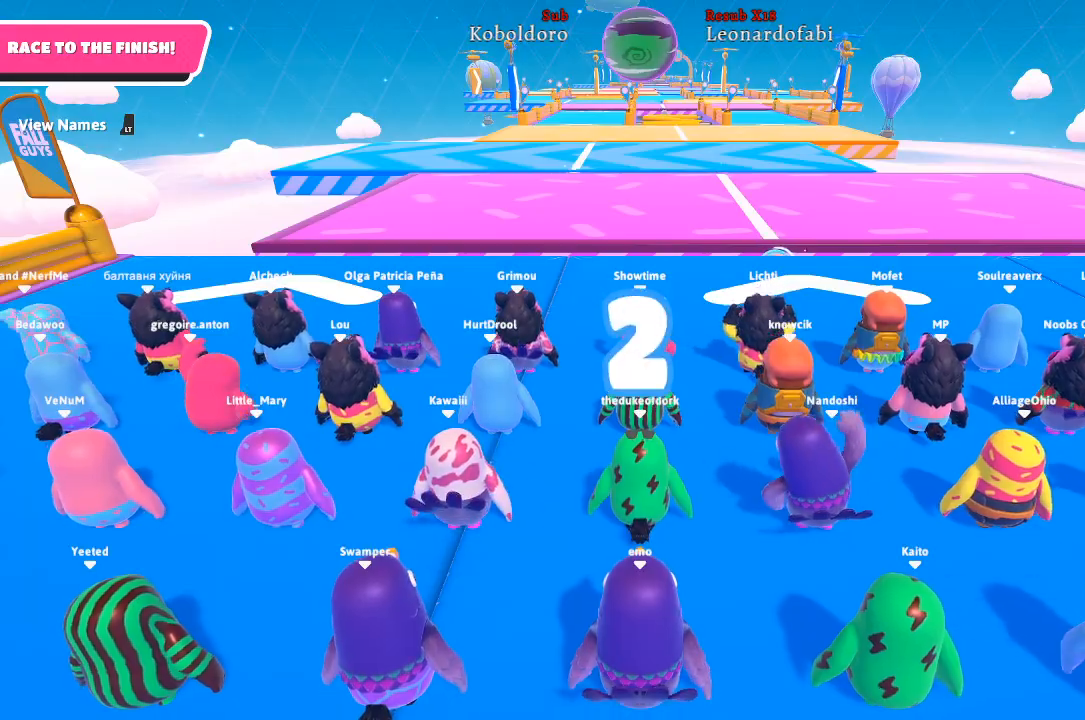
{"buttons": [], "left_stick": "up", "right_stick": "center", "events": []}
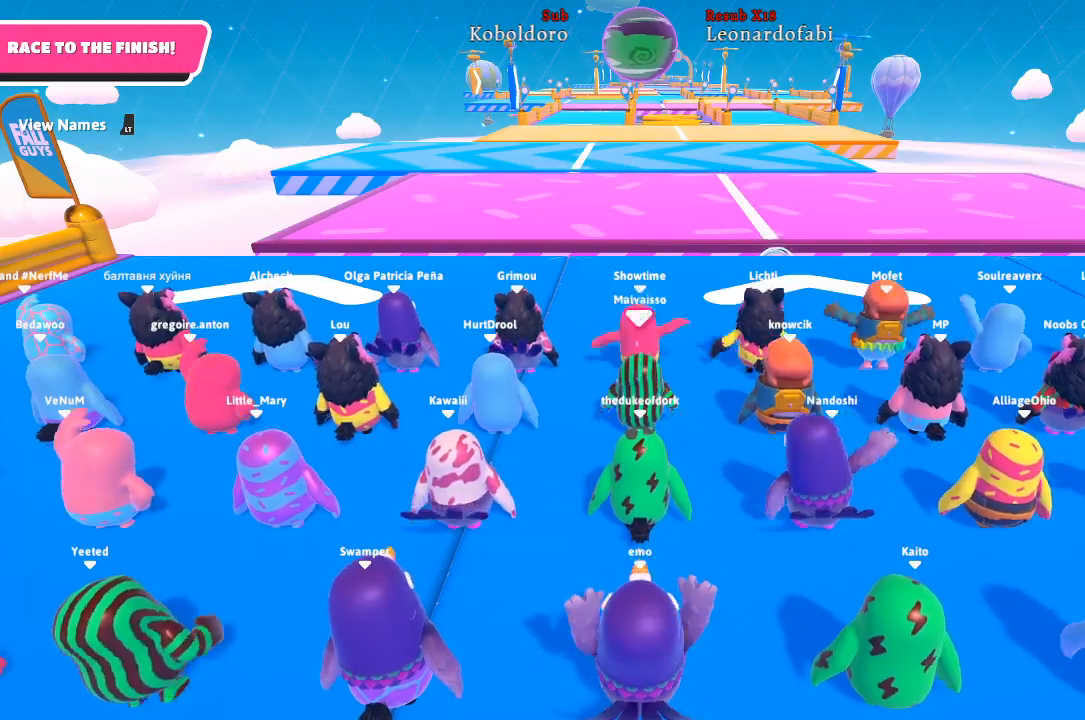
{"buttons": [], "left_stick": "up", "right_stick": "center", "events": []}
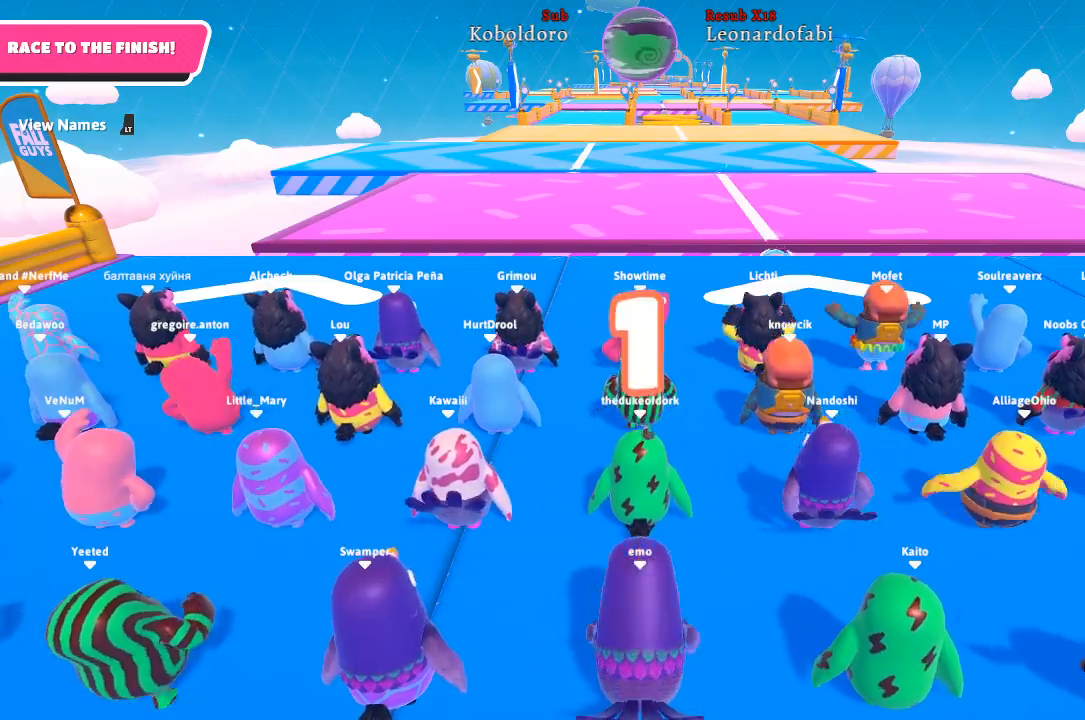
{"buttons": [], "left_stick": "up", "right_stick": "center", "events": []}
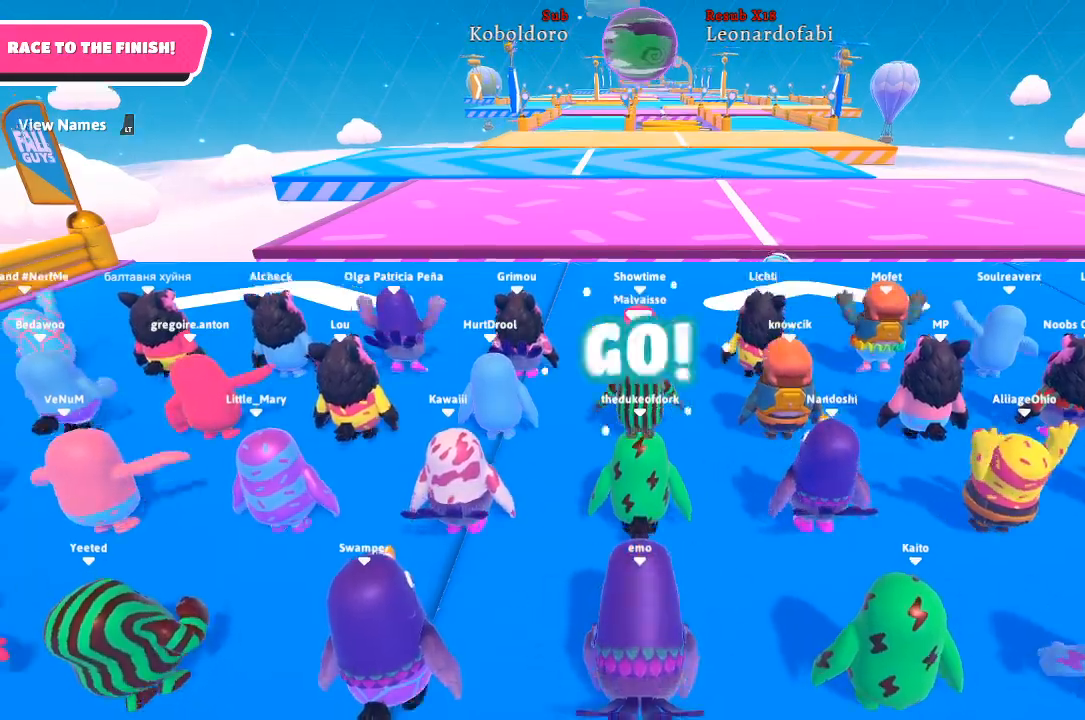
{"buttons": [], "left_stick": "up", "right_stick": "center", "events": []}
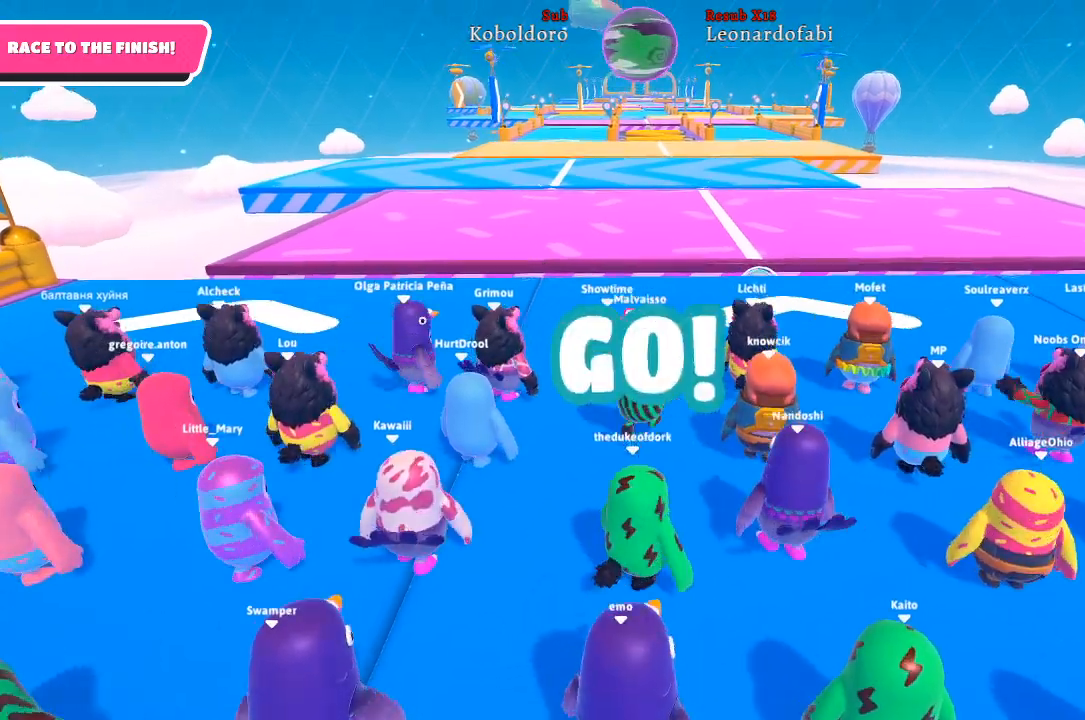
{"buttons": [], "left_stick": "up", "right_stick": "up", "events": [[467, "right_stick", "up"]]}
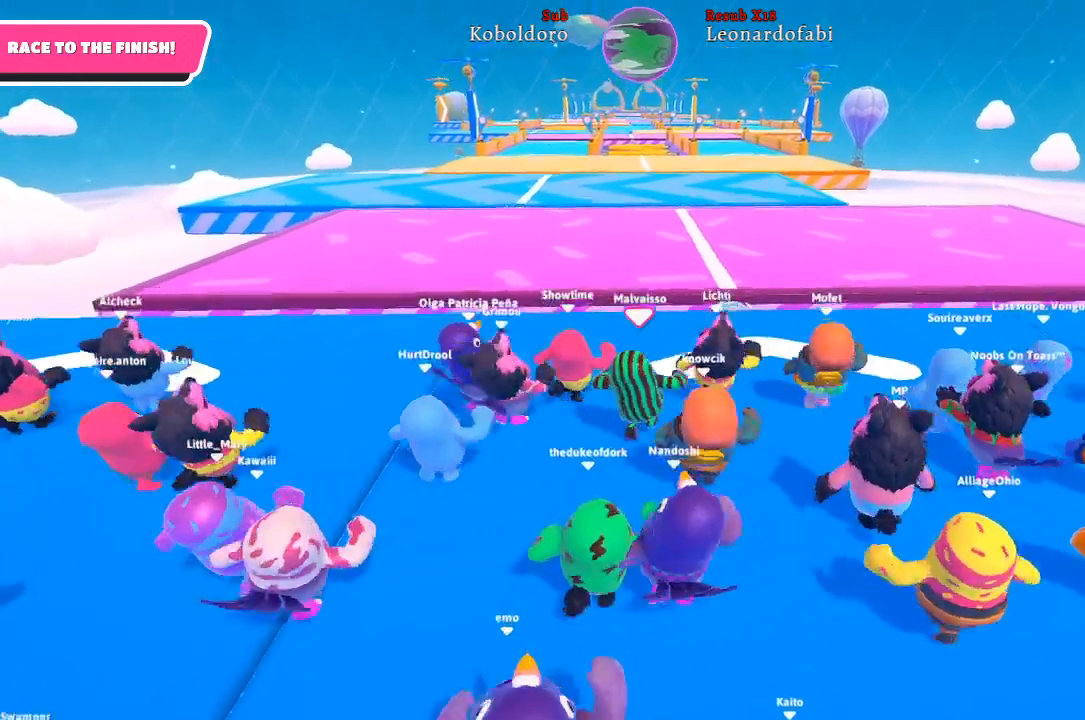
{"buttons": [], "left_stick": "up", "right_stick": "up", "events": []}
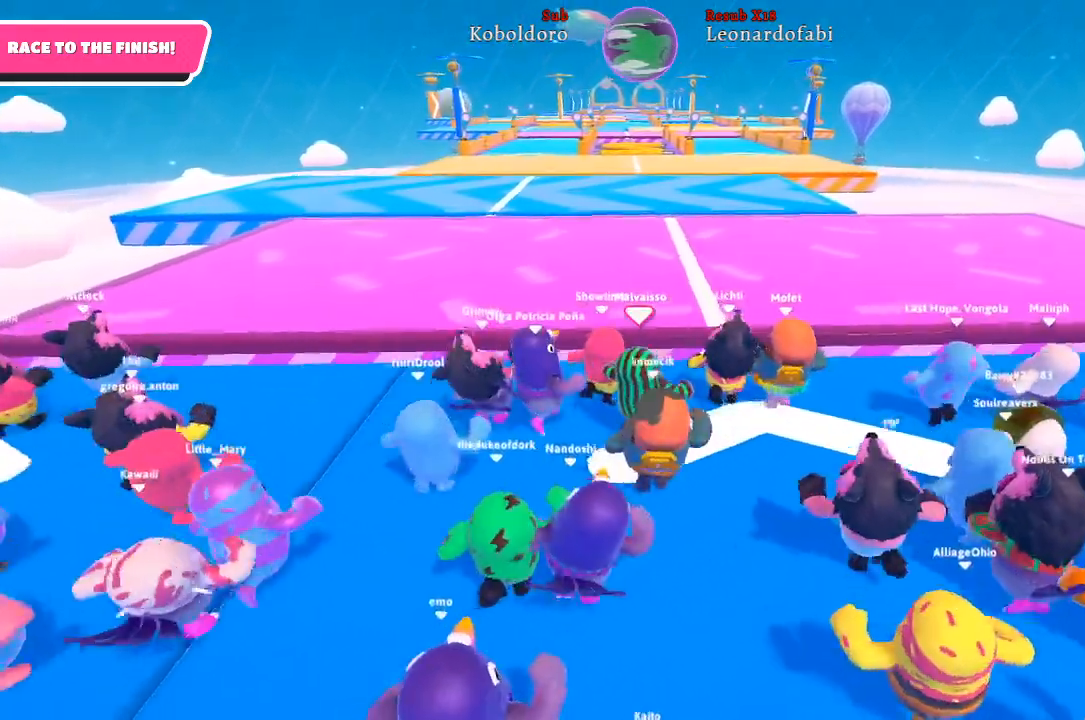
{"buttons": ["A"], "left_stick": "up", "right_stick": "up", "events": [[350, "A", "down"]]}
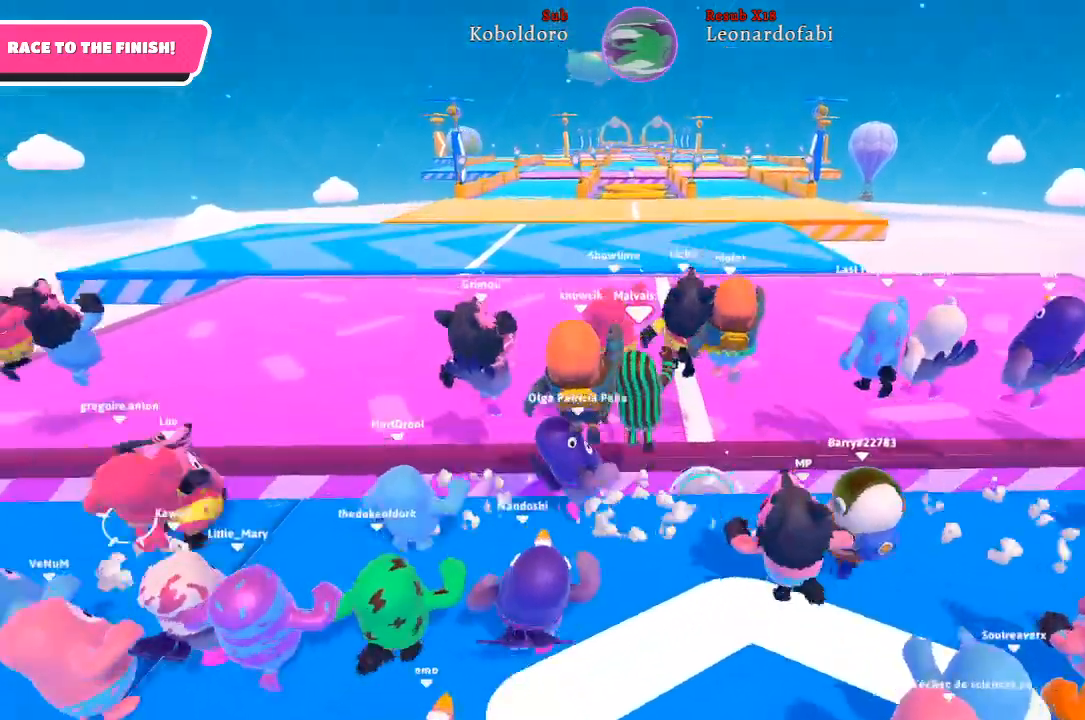
{"buttons": [], "left_stick": "up", "right_stick": "up", "events": [[33, "A", "up"]]}
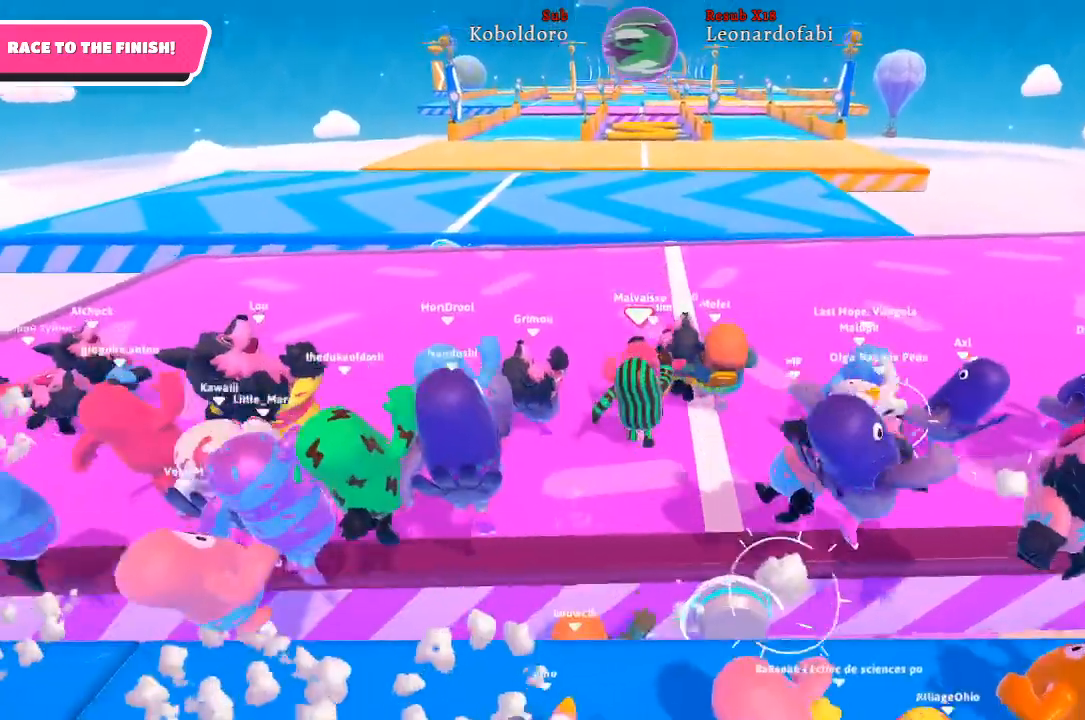
{"buttons": [], "left_stick": "up", "right_stick": "center", "events": [[317, "right_stick", "center"]]}
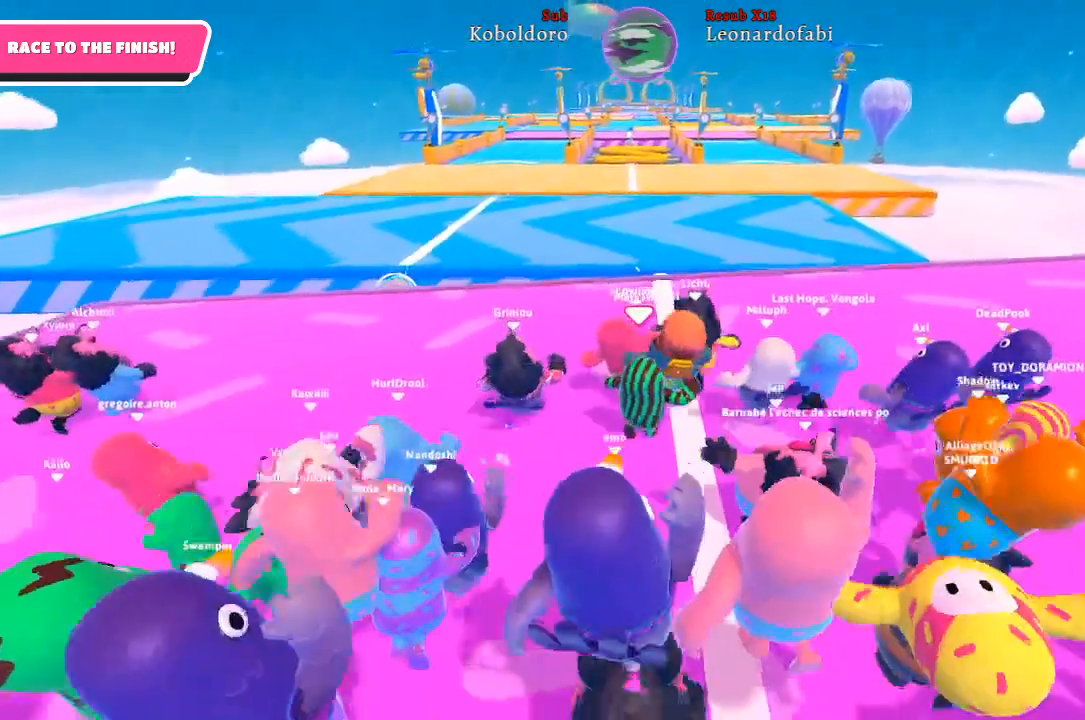
{"buttons": [], "left_stick": "up", "right_stick": "left", "events": [[400, "right_stick", "left"]]}
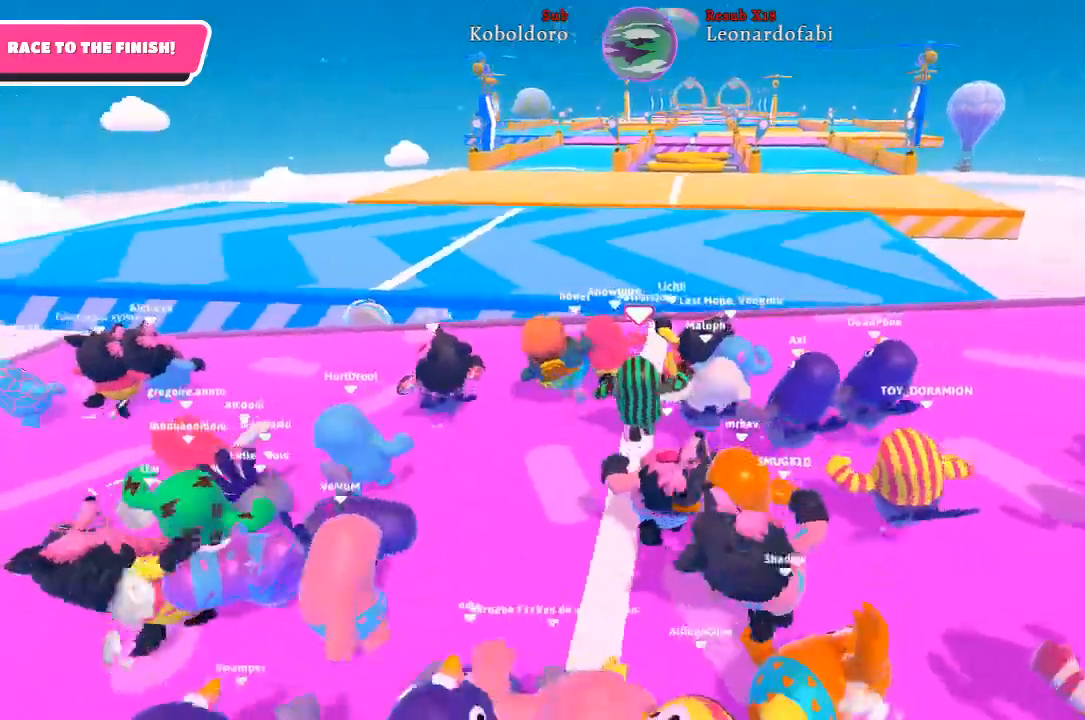
{"buttons": [], "left_stick": "up", "right_stick": "center", "events": [[133, "right_stick", "center"]]}
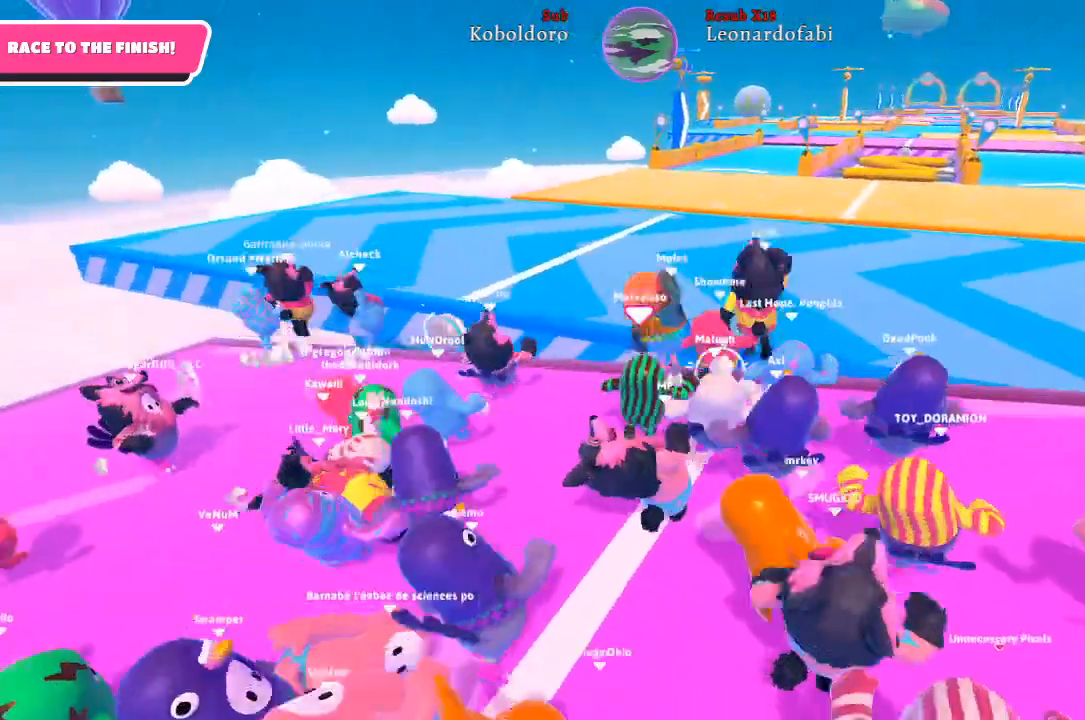
{"buttons": [], "left_stick": "up", "right_stick": "center", "events": [[117, "A", "down"], [267, "A", "up"]]}
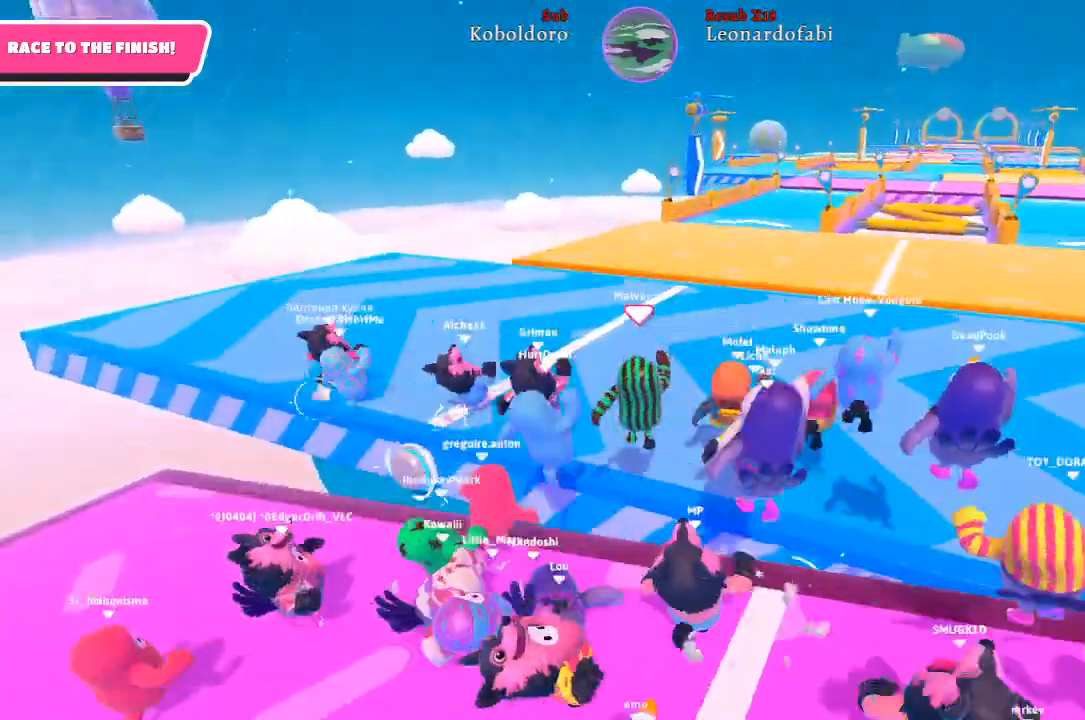
{"buttons": [], "left_stick": "up", "right_stick": "center", "events": []}
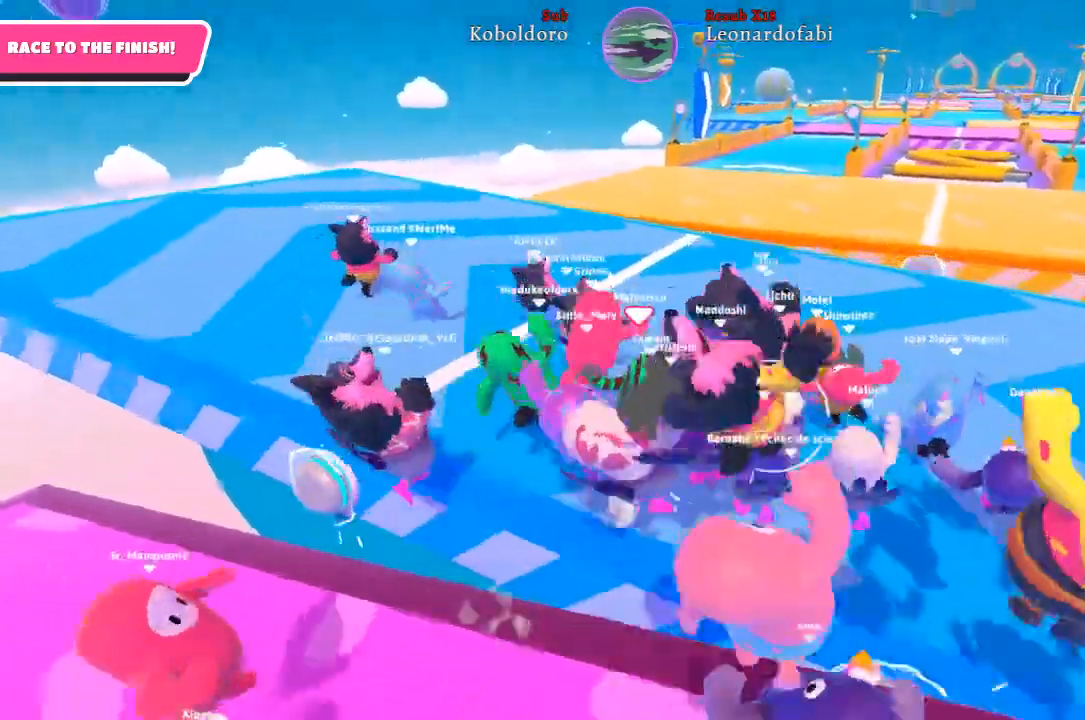
{"buttons": [], "left_stick": "up", "right_stick": "center", "events": []}
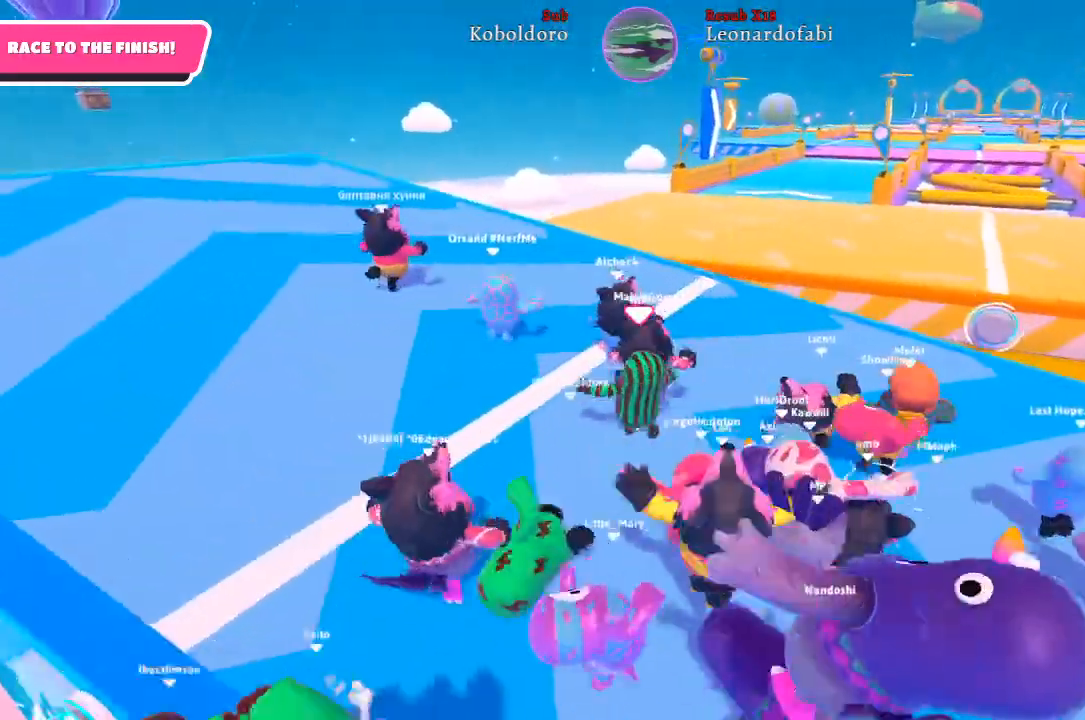
{"buttons": [], "left_stick": "up", "right_stick": "center", "events": []}
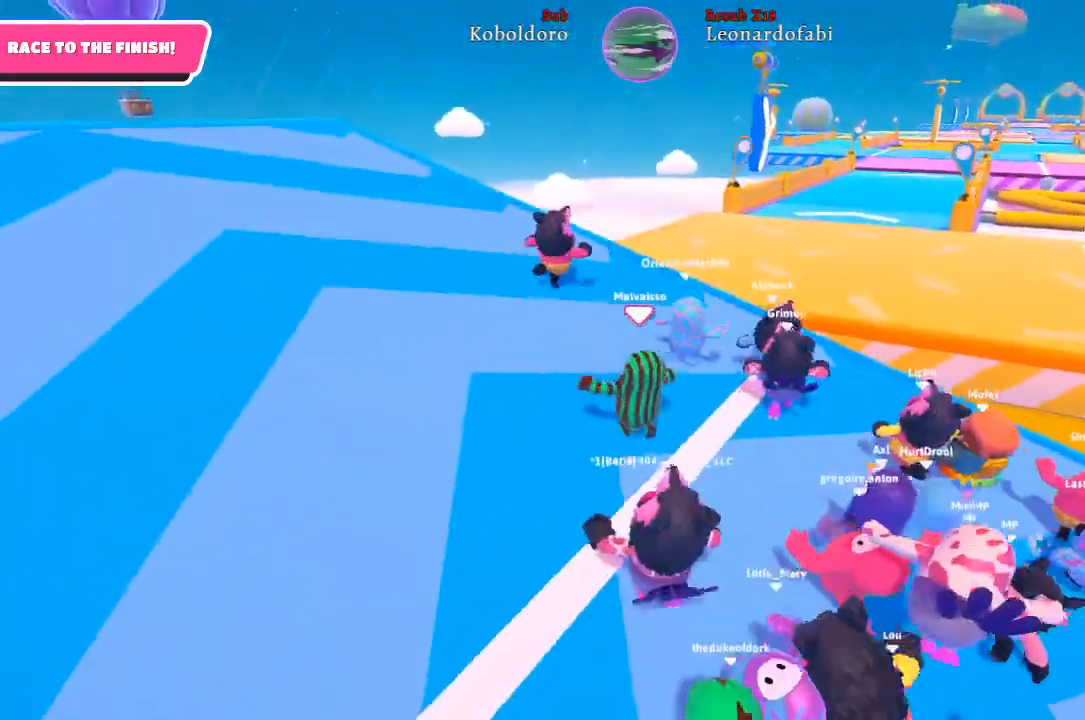
{"buttons": [], "left_stick": "up", "right_stick": "center", "events": []}
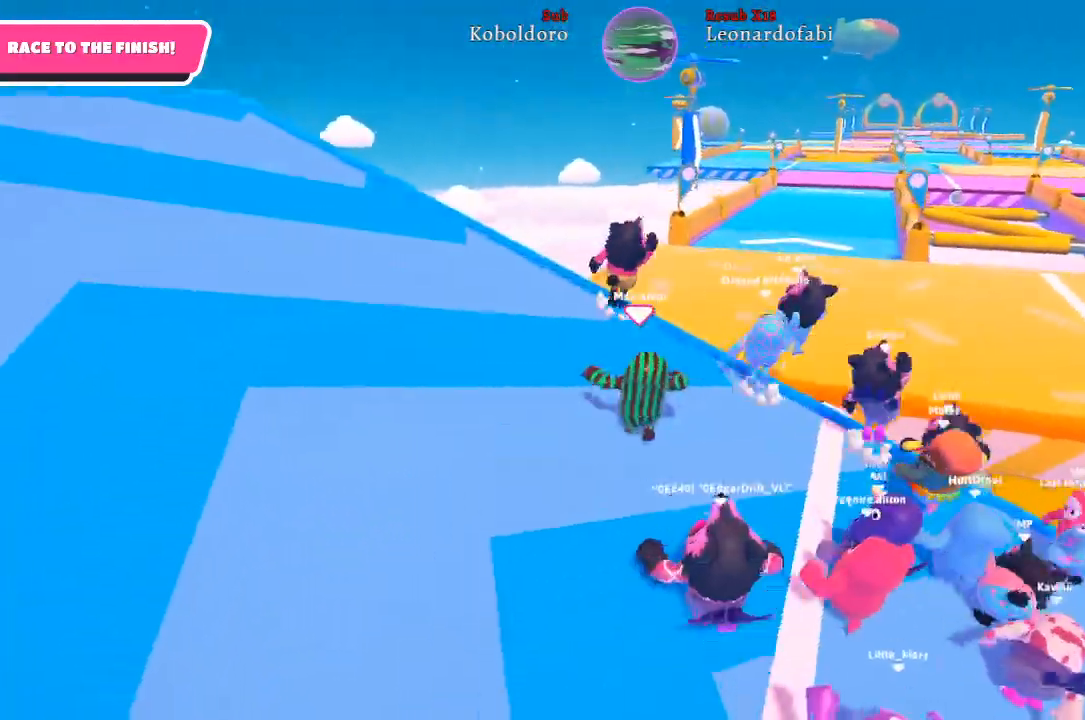
{"buttons": ["A"], "left_stick": "up-right", "right_stick": "center", "events": [[283, "left_stick", "up-right"], [433, "A", "down"]]}
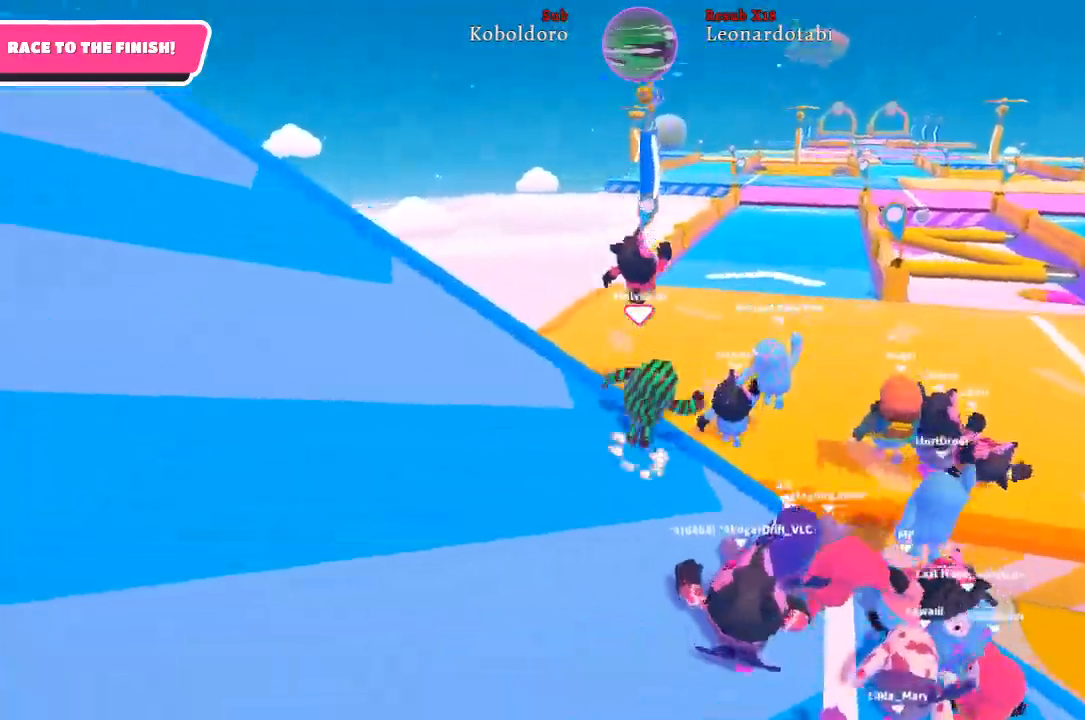
{"buttons": [], "left_stick": "up-right", "right_stick": "center", "events": [[100, "A", "up"]]}
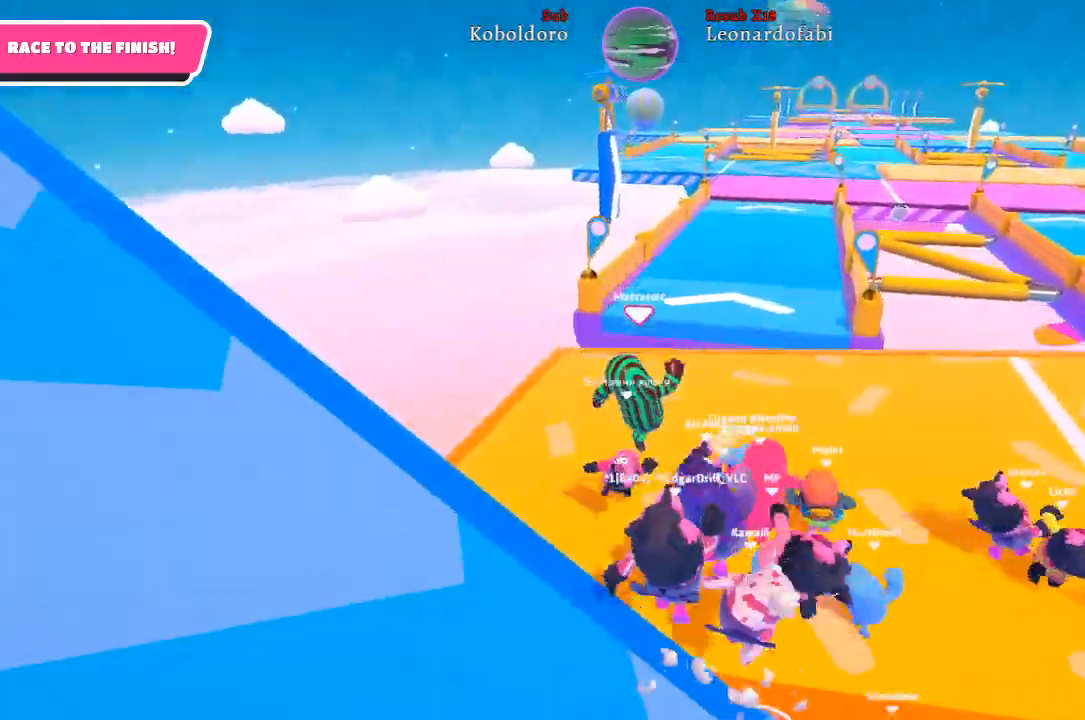
{"buttons": [], "left_stick": "up-right", "right_stick": "right", "events": [[183, "right_stick", "right"]]}
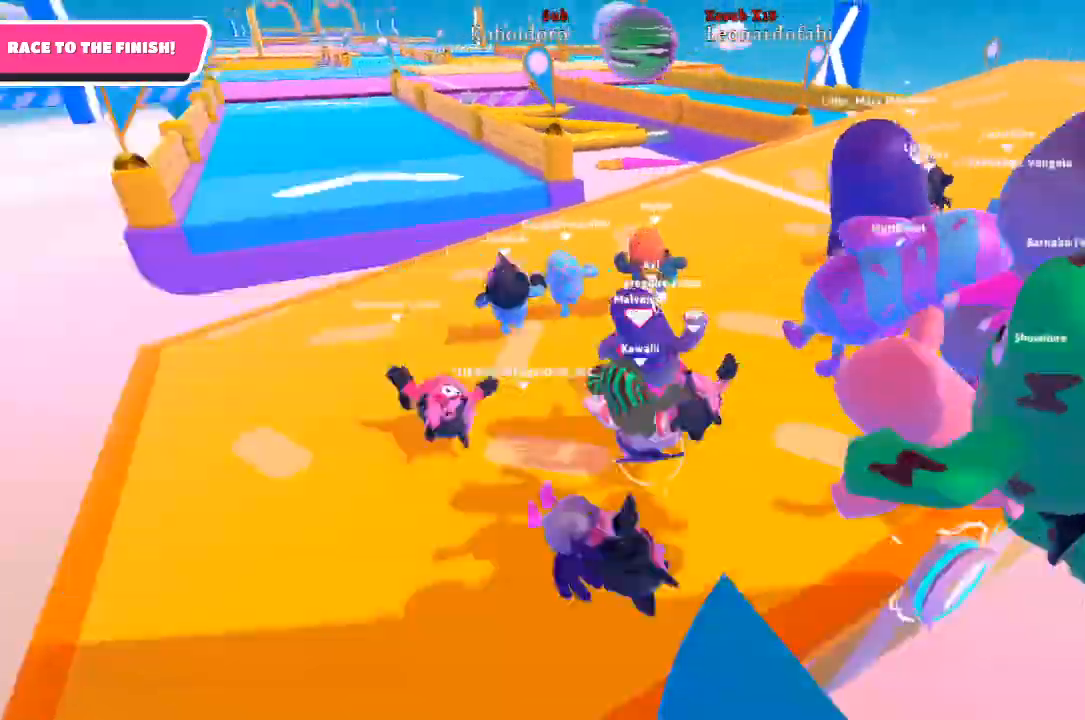
{"buttons": [], "left_stick": "up-right", "right_stick": "right", "events": [[100, "right_stick", "center"], [400, "right_stick", "right"]]}
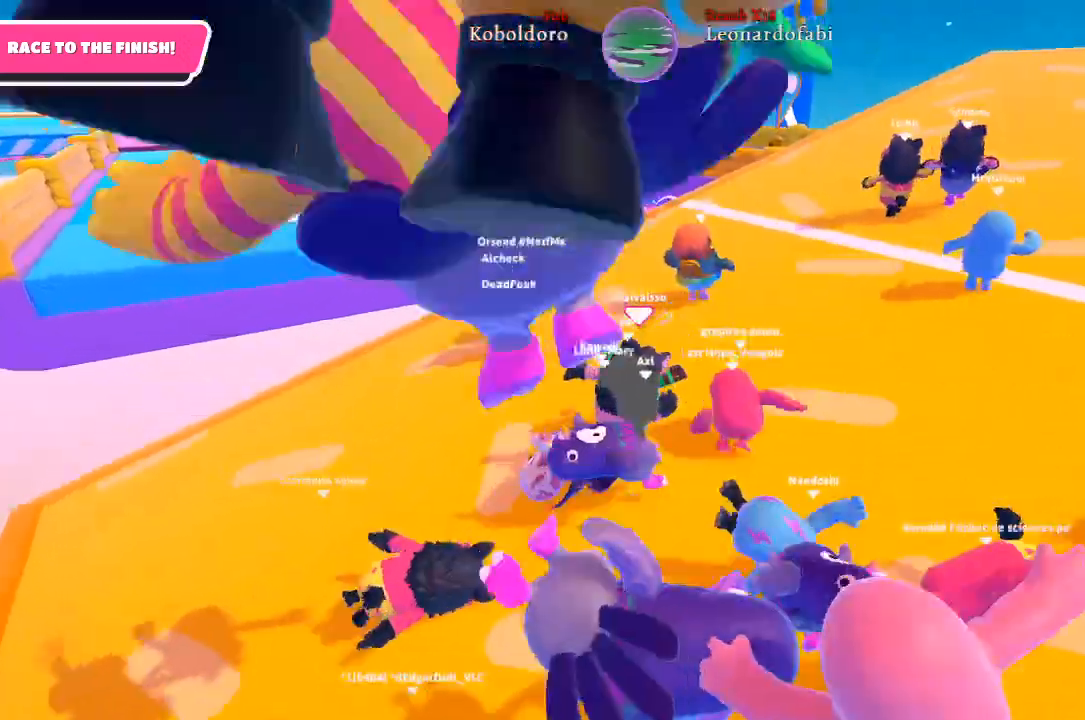
{"buttons": [], "left_stick": "up-right", "right_stick": "center", "events": [[400, "right_stick", "center"]]}
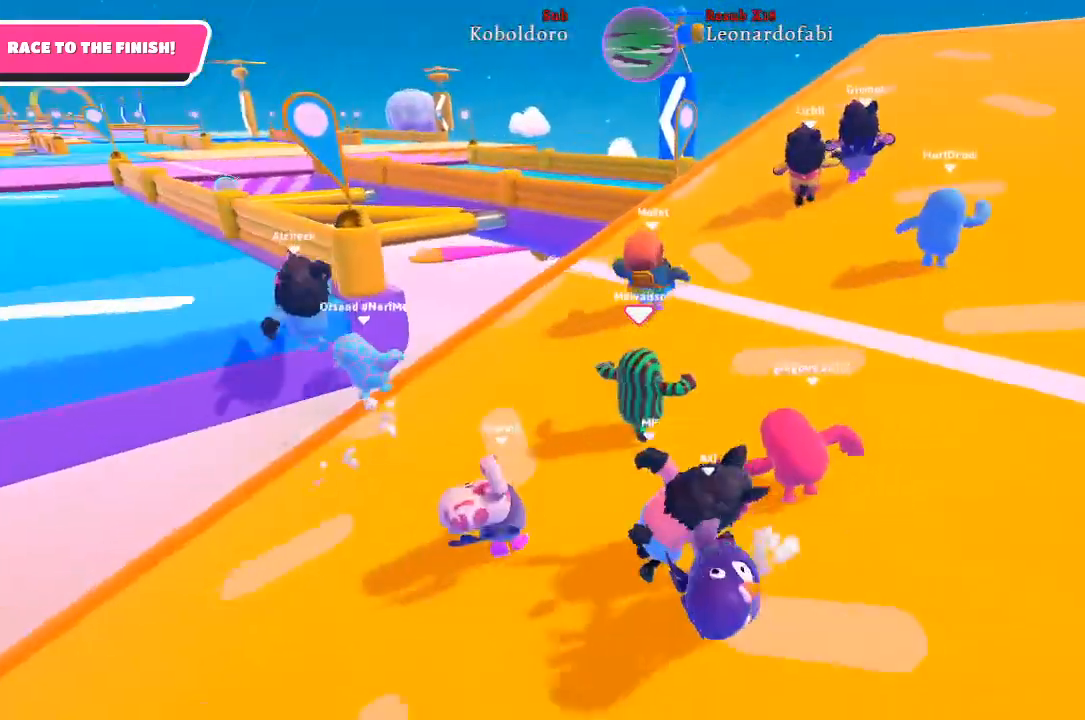
{"buttons": [], "left_stick": "up-right", "right_stick": "left", "events": [[317, "right_stick", "left"]]}
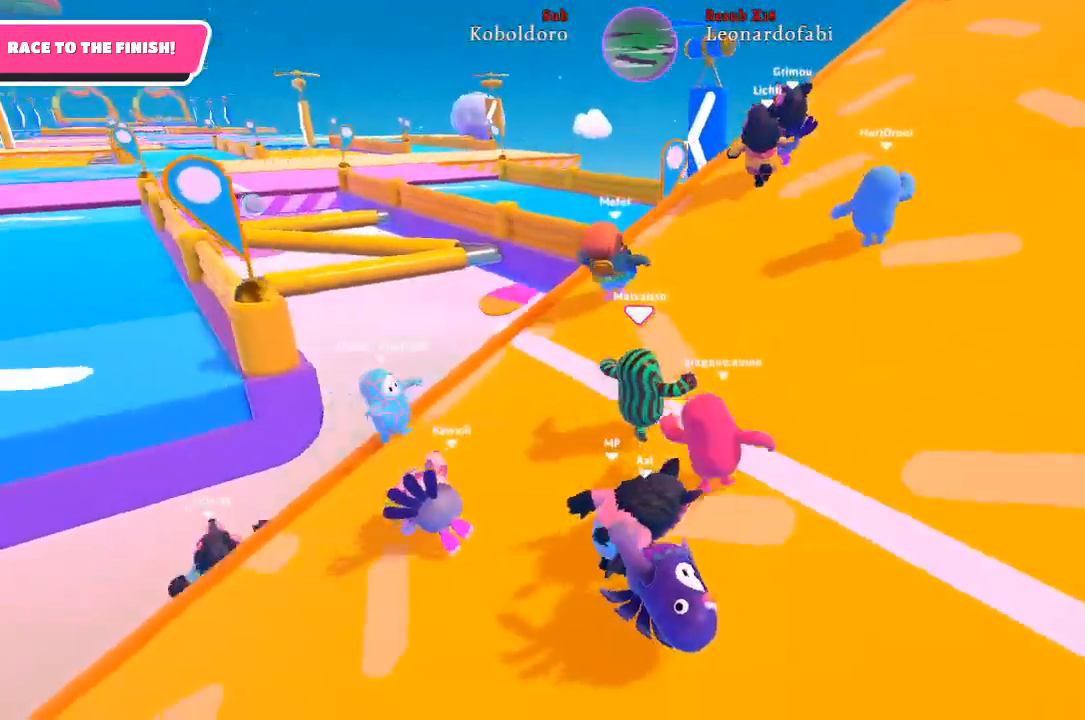
{"buttons": [], "left_stick": "up-right", "right_stick": "right", "events": [[33, "right_stick", "center"], [400, "right_stick", "right"]]}
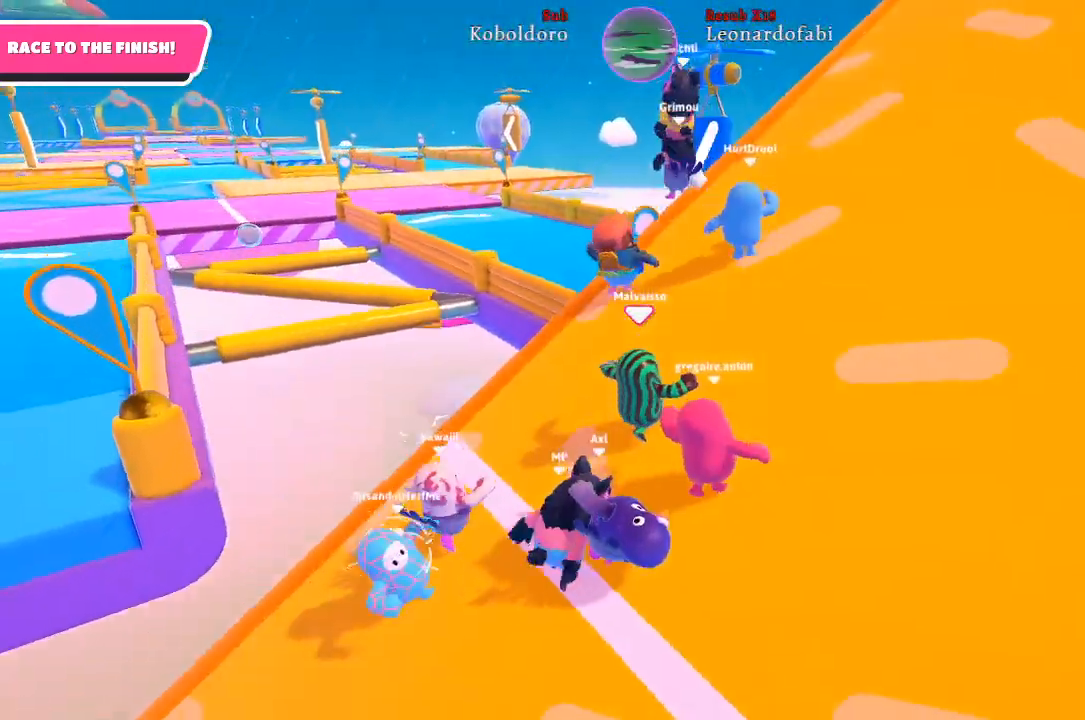
{"buttons": [], "left_stick": "up-right", "right_stick": "center", "events": [[83, "right_stick", "center"]]}